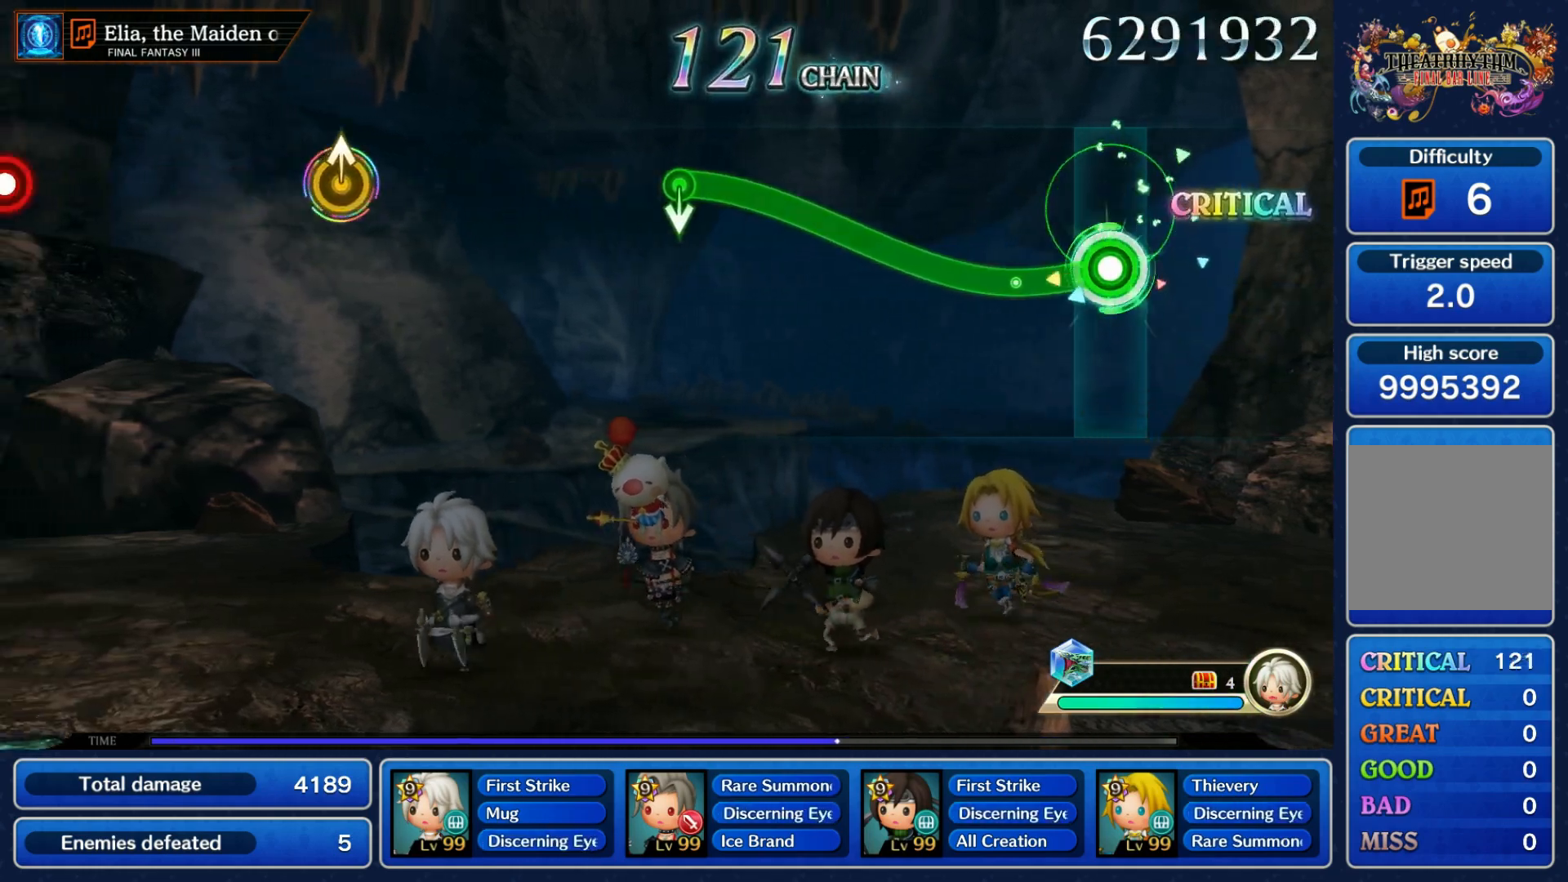
Gameplay with a controller (Nintendo layout); each line is a JSON object with the inputs held at the frame after it. "events" lists button and stick changes between this image and that frame as [ms after this image, input, new state], when the widget could be followed in between. Not read: L3 R3 SELECT START.
{"buttons": ["R1"], "left_stick": "down", "right_stick": "center"}
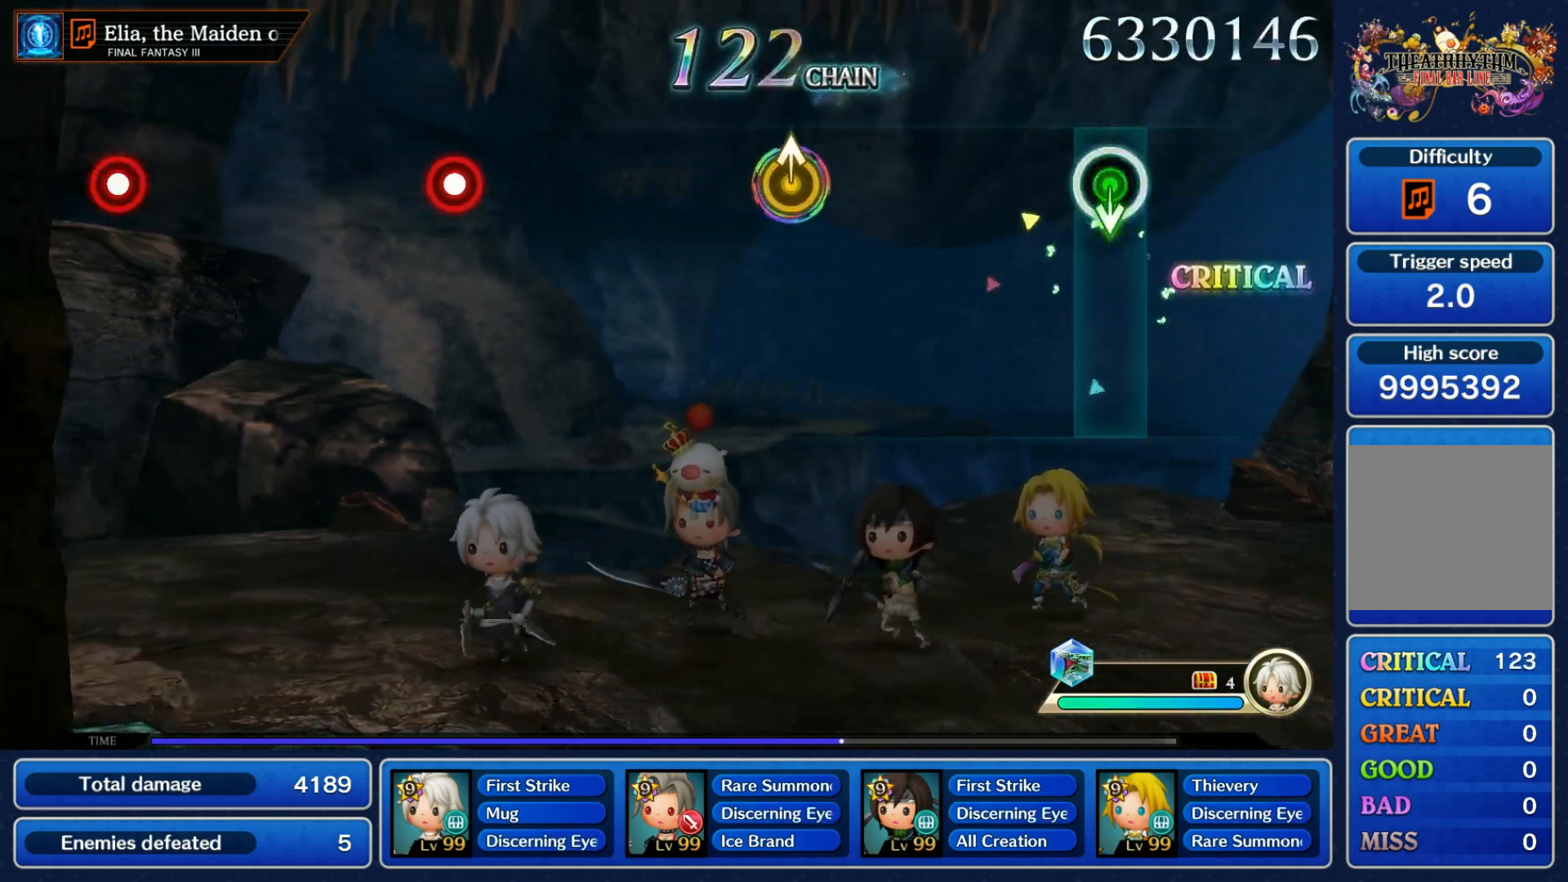
{"buttons": [], "left_stick": "center", "right_stick": "center", "events": [[17, "R1", "up"], [117, "left_stick", "center"]]}
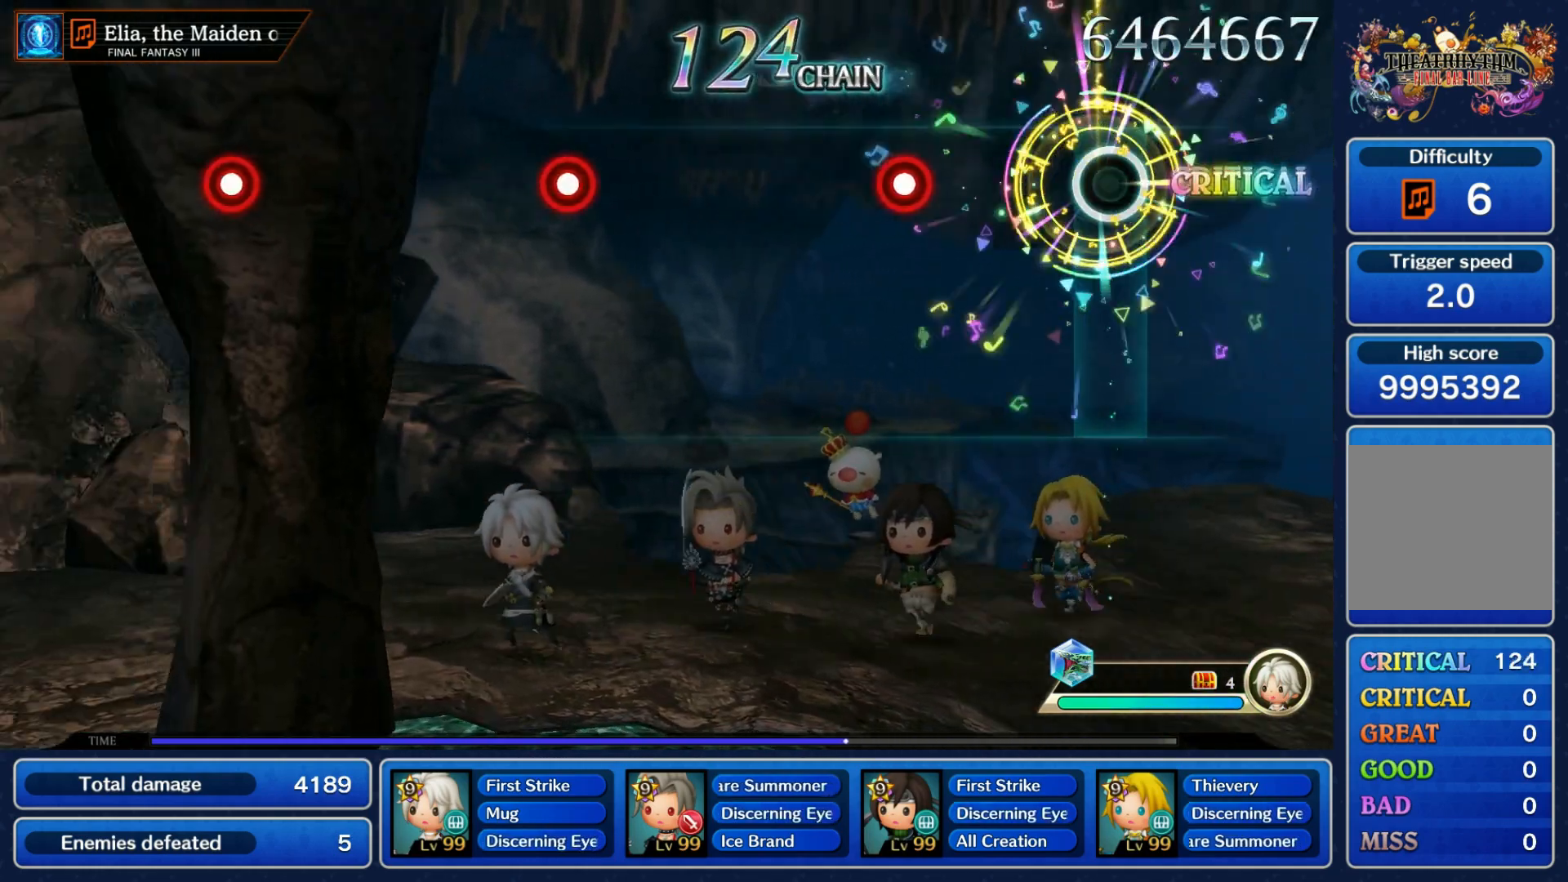
{"buttons": [], "left_stick": "center", "right_stick": "center", "events": [[267, "R1", "down"], [367, "R1", "up"]]}
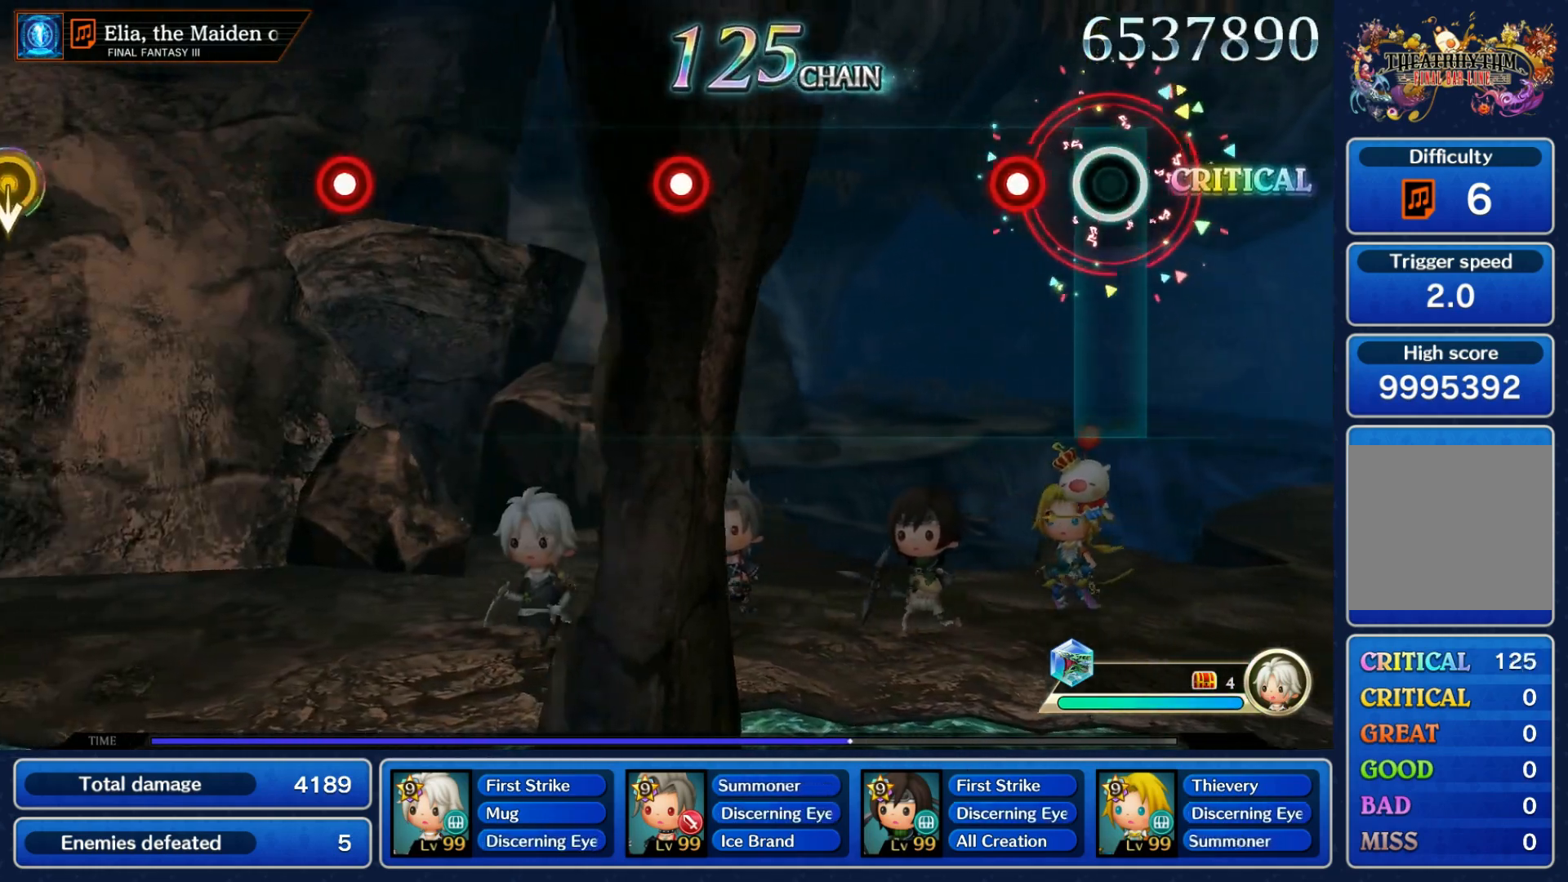
{"buttons": [], "left_stick": "center", "right_stick": "center", "events": [[117, "R1", "down"], [217, "R1", "up"]]}
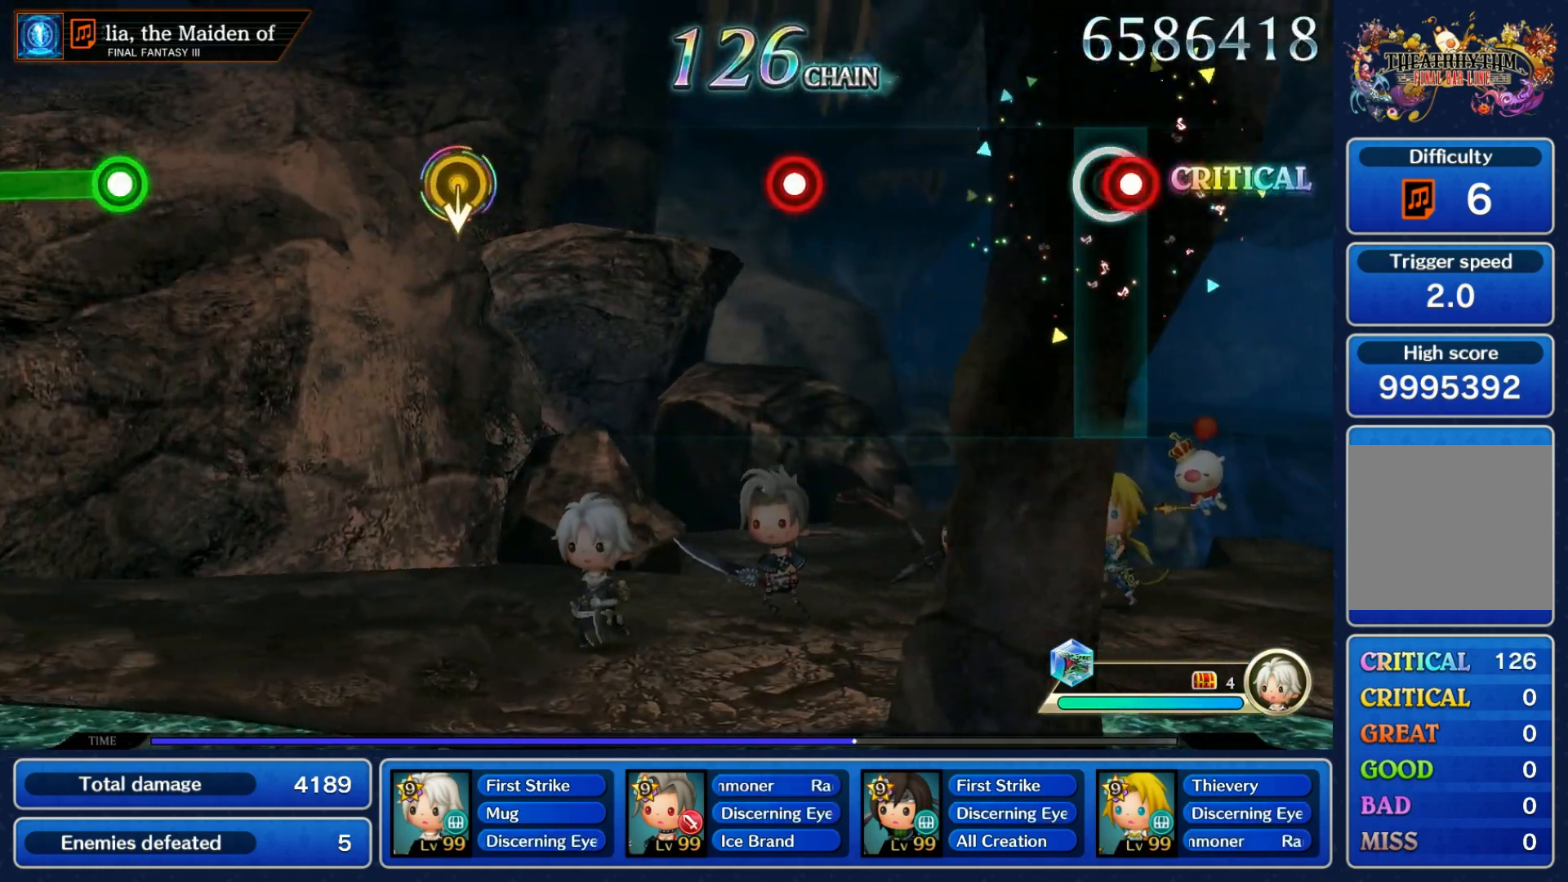
{"buttons": [], "left_stick": "center", "right_stick": "center", "events": [[17, "R1", "down"], [100, "R1", "up"], [383, "R1", "down"], [483, "R1", "up"]]}
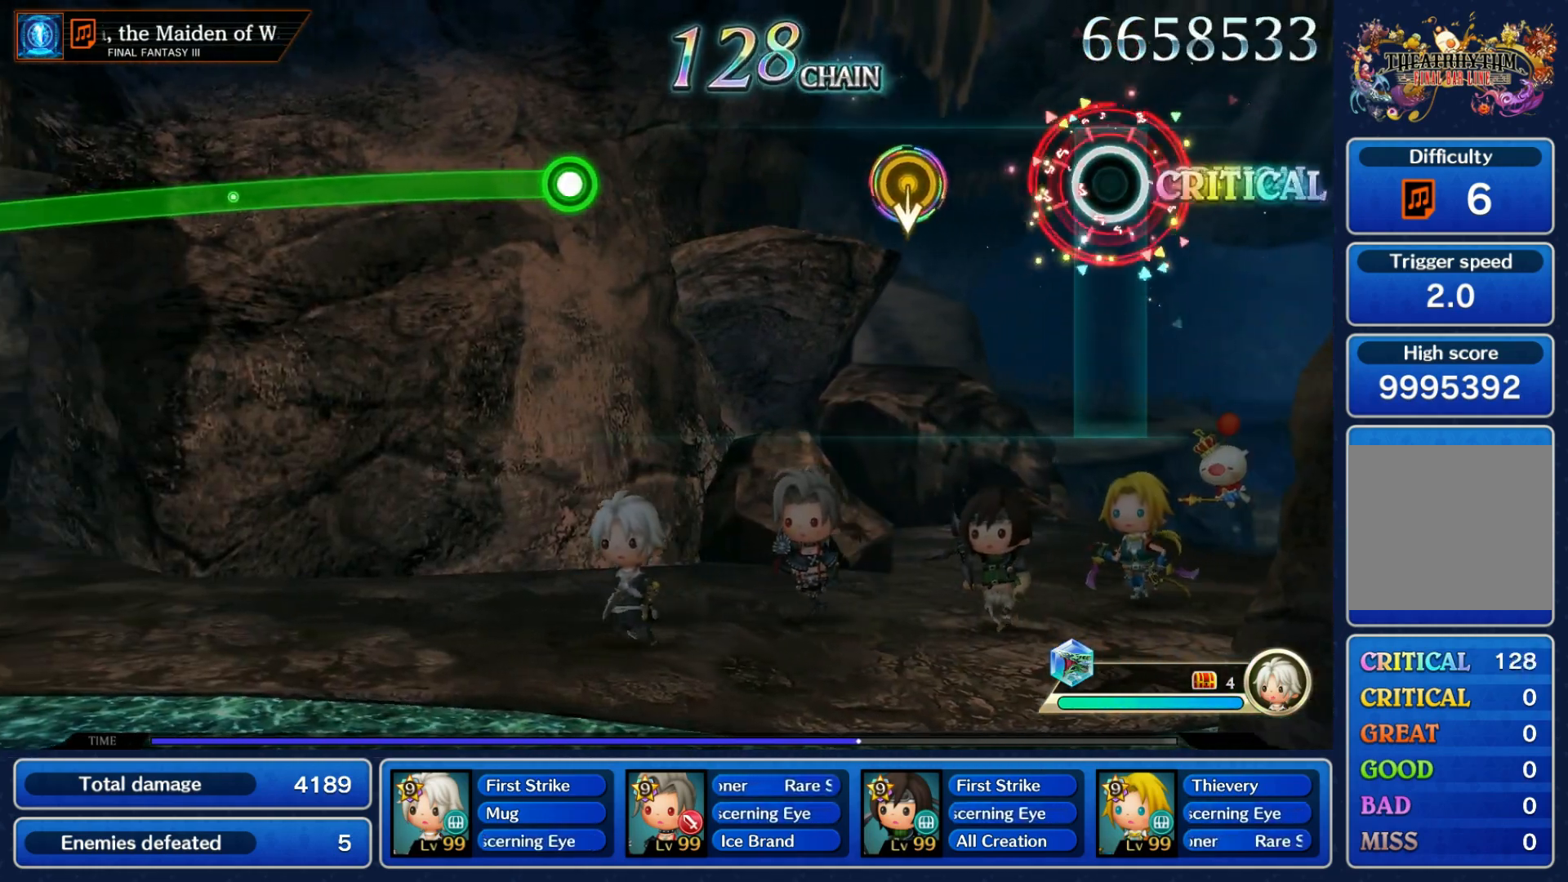
{"buttons": [], "left_stick": "center", "right_stick": "center", "events": [[233, "left_stick", "down"], [350, "left_stick", "center"]]}
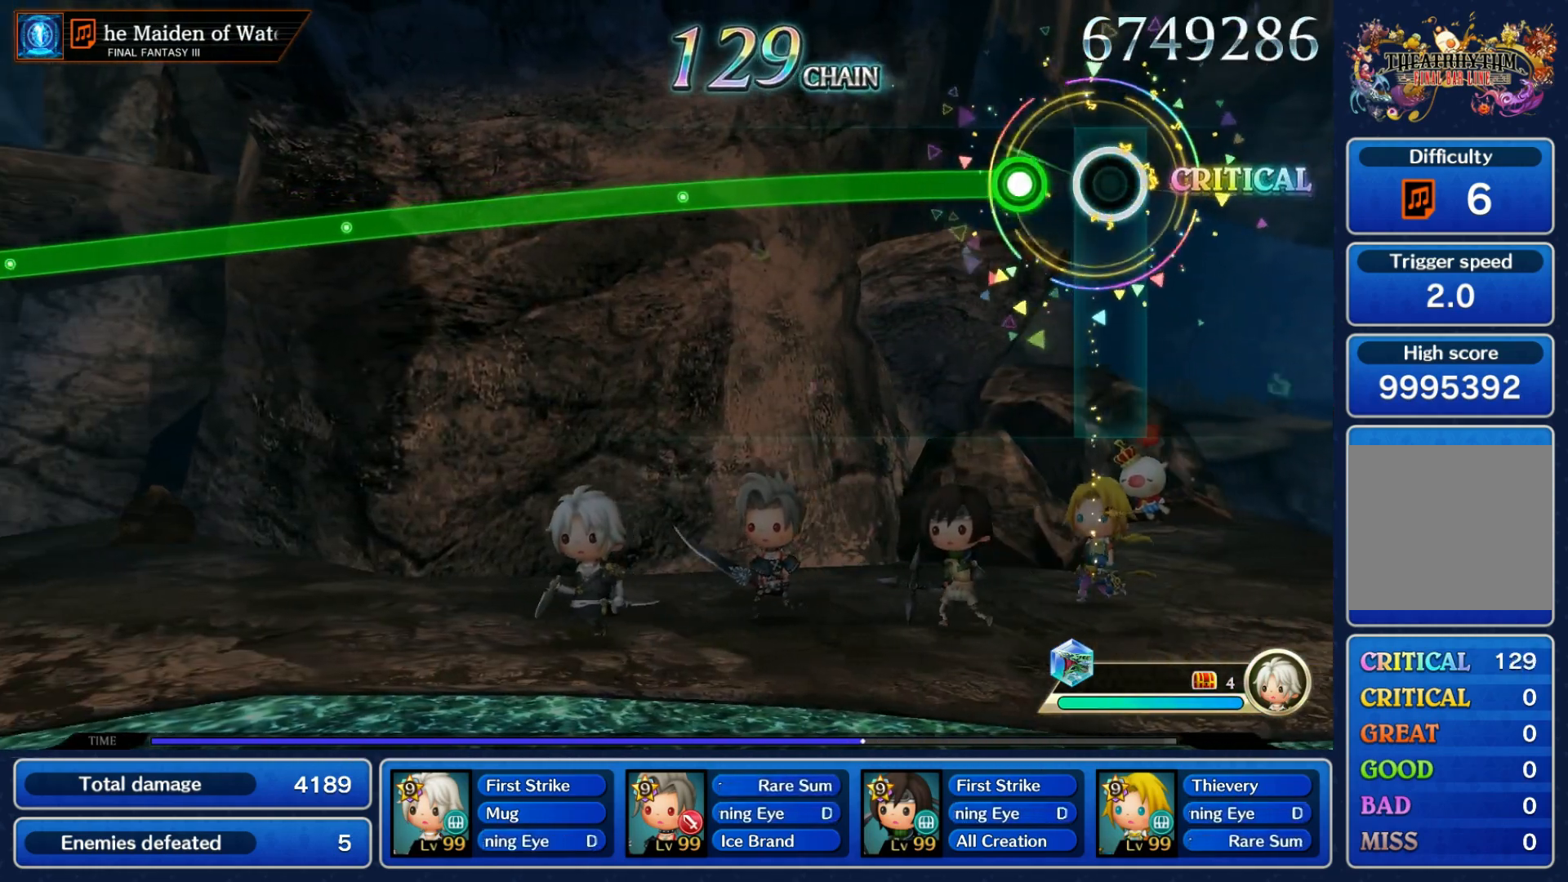
{"buttons": ["R1"], "left_stick": "down", "right_stick": "center", "events": [[117, "left_stick", "down"], [133, "R1", "down"]]}
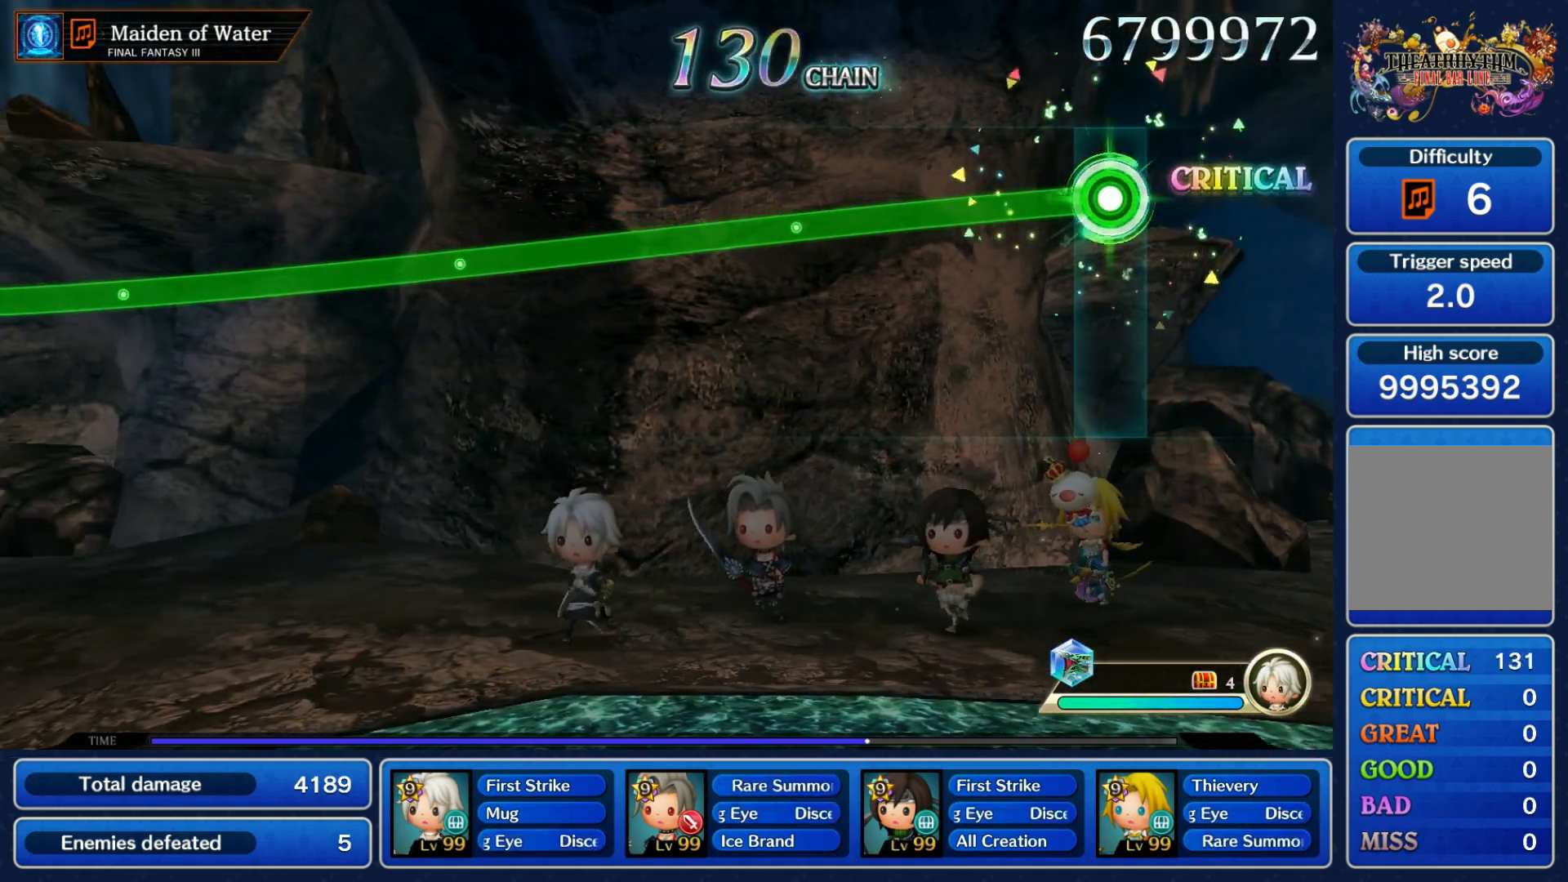
{"buttons": ["R1"], "left_stick": "down", "right_stick": "center", "events": []}
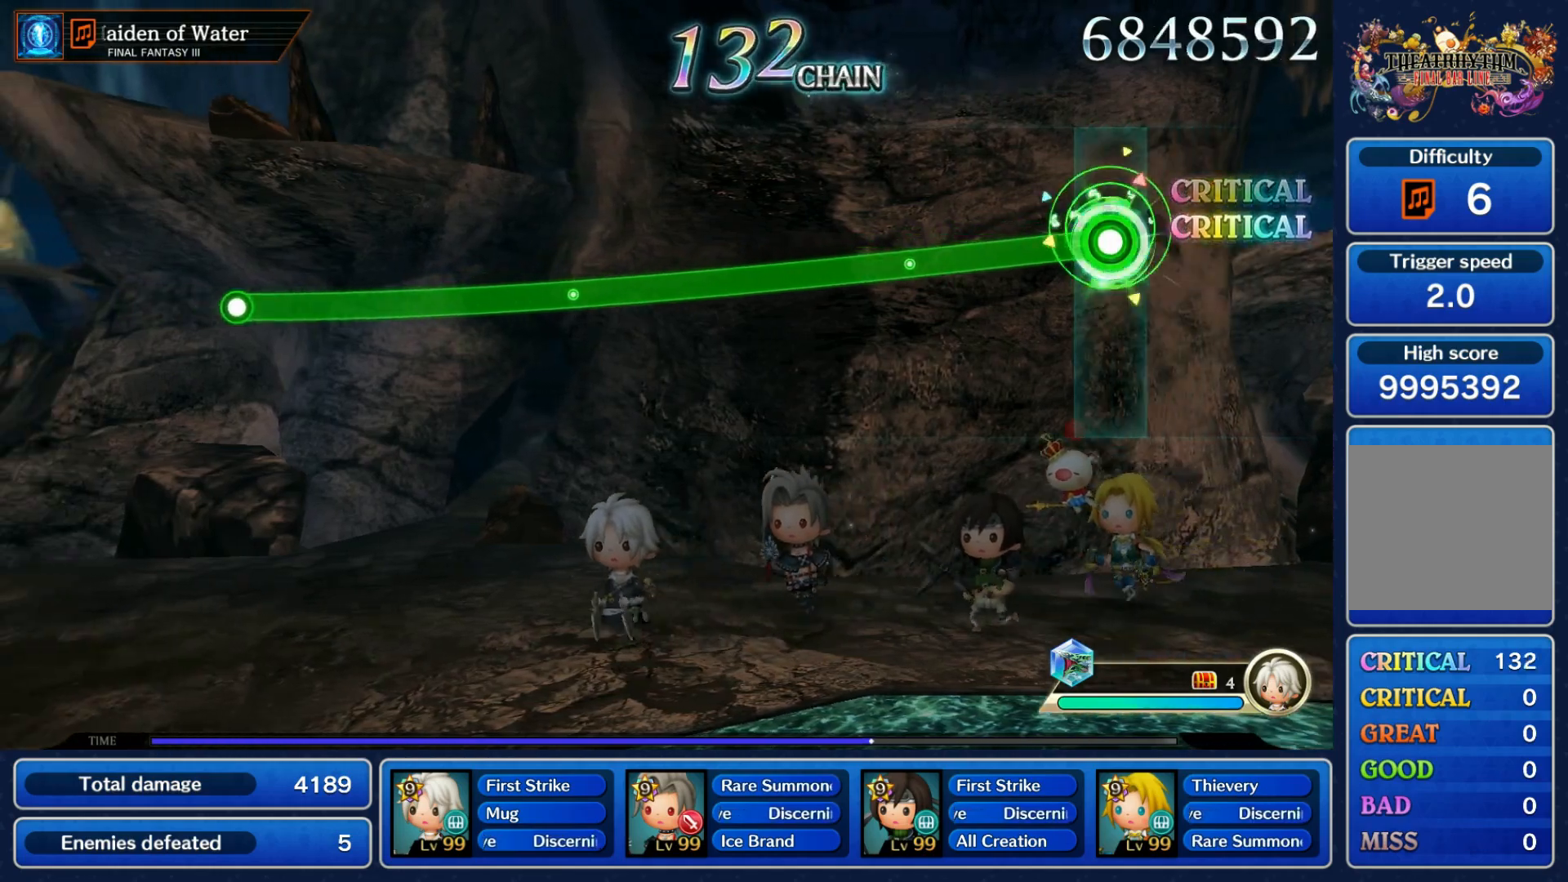
{"buttons": ["R1"], "left_stick": "down", "right_stick": "center", "events": []}